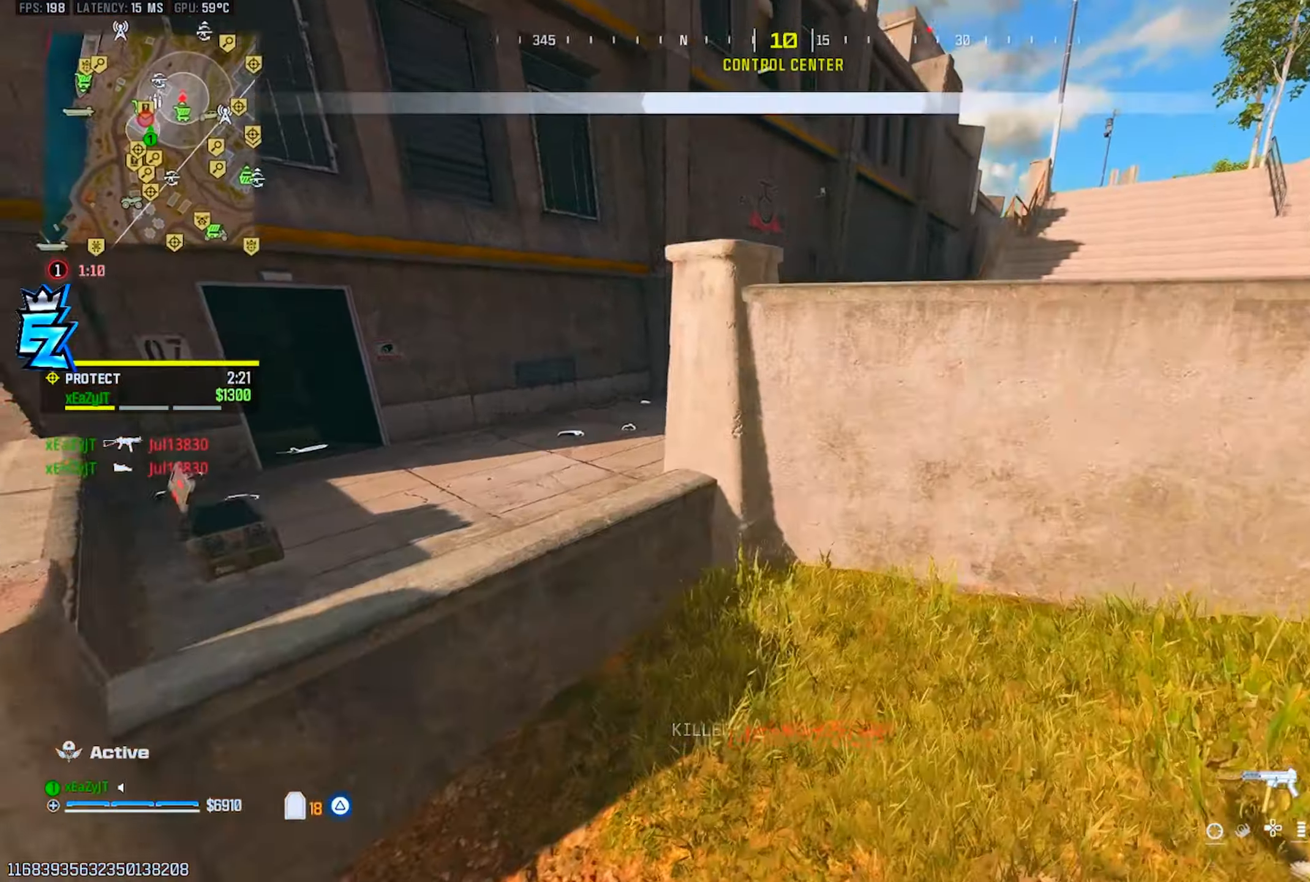
Gameplay with a controller (PlayStation layout); each line is a JSON object with the inputs held at the frame after it. "events" lists button and stick changes between this image and that frame as [ms after this image, input, new state], when the widget could be followed in between.
{"buttons": [], "left_stick": "down", "right_stick": "left", "events": [[33, "SQUARE", "down"], [134, "SQUARE", "up"], [200, "SQUARE", "down"], [200, "right_stick", "up-left"], [217, "left_stick", "right"], [267, "SQUARE", "up"], [334, "SQUARE", "down"], [334, "right_stick", "left"], [417, "SQUARE", "up"], [451, "left_stick", "down"]]}
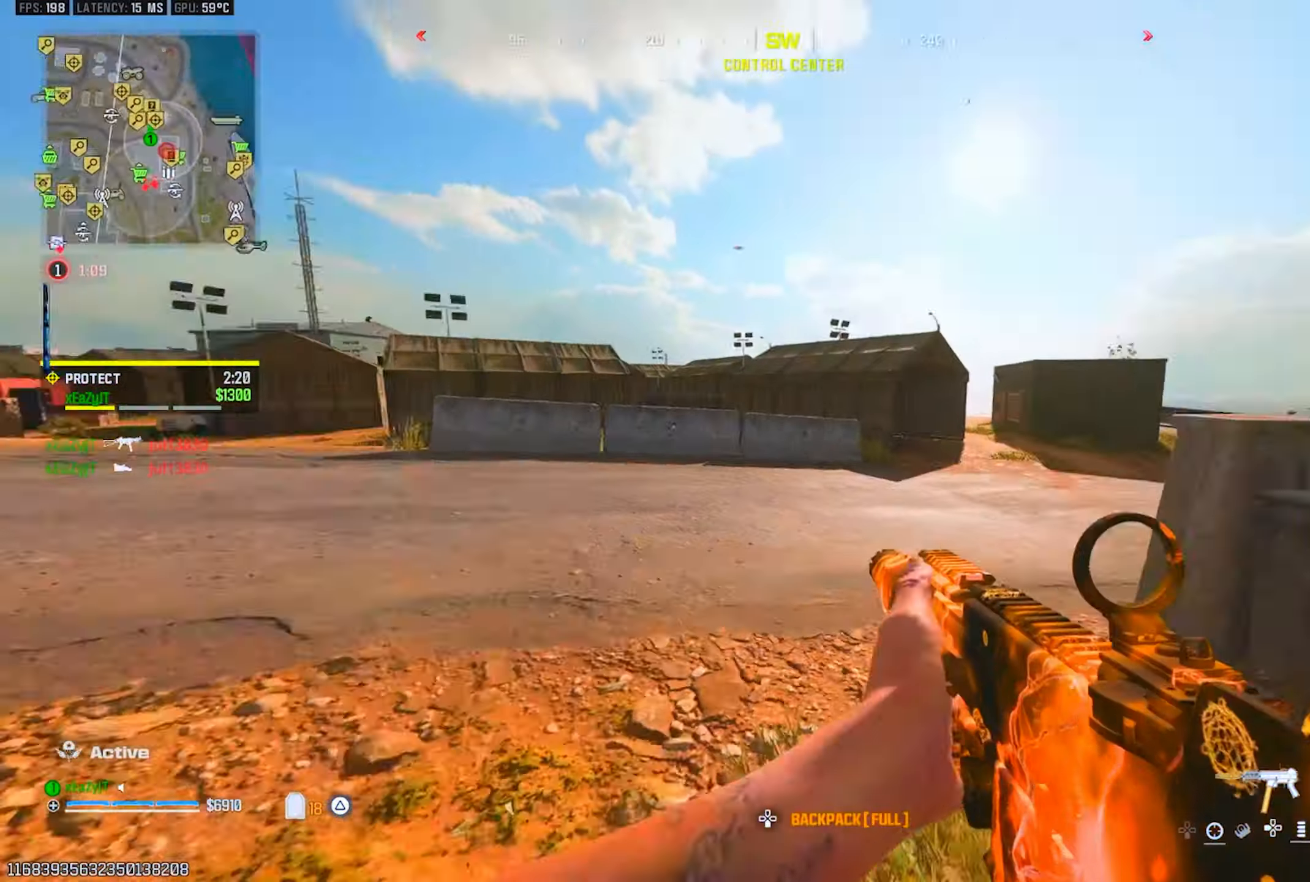
{"buttons": [], "left_stick": "center", "right_stick": "center", "events": [[33, "left_stick", "down-left"], [50, "right_stick", "center"], [166, "left_stick", "left"], [417, "CIRCLE", "down"], [433, "left_stick", "center"], [500, "CIRCLE", "up"]]}
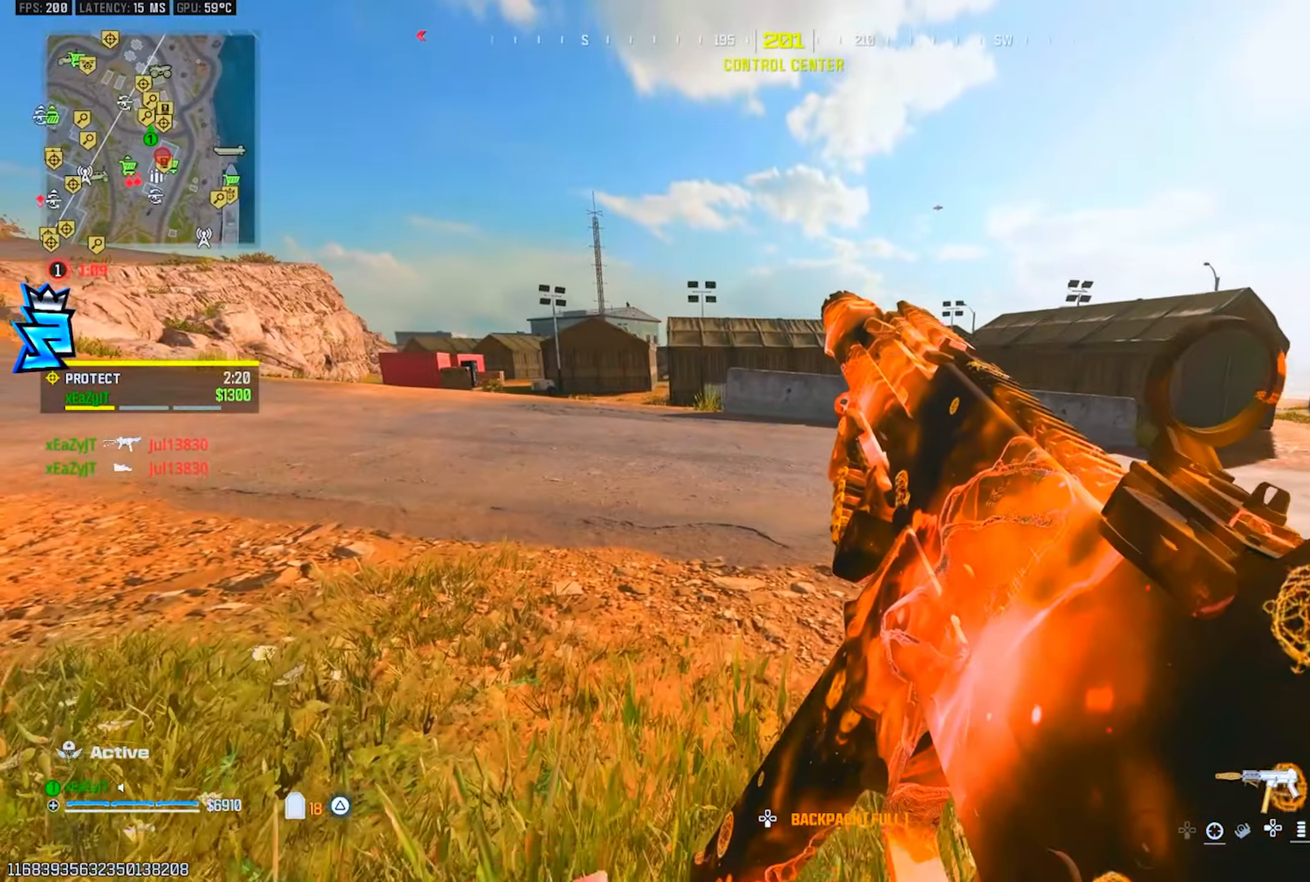
{"buttons": [], "left_stick": "up", "right_stick": "right", "events": [[50, "left_stick", "right"], [134, "CIRCLE", "down"], [184, "CIRCLE", "up"], [317, "right_stick", "right"], [367, "left_stick", "up-right"], [484, "left_stick", "up"]]}
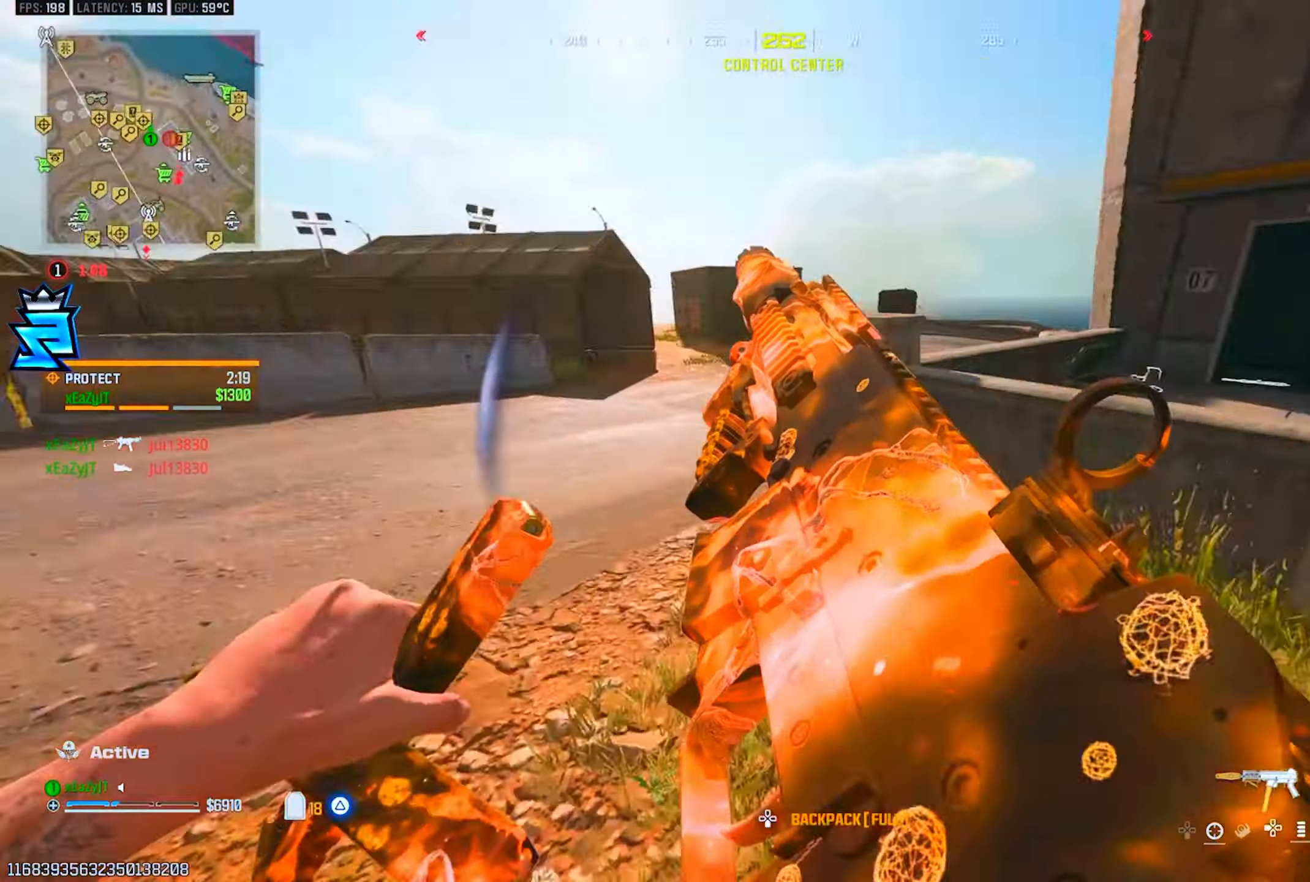
{"buttons": ["R3"], "left_stick": "up", "right_stick": "center", "events": [[233, "right_stick", "center"], [283, "right_stick", "right"], [333, "right_stick", "center"], [350, "R3", "down"], [417, "R3", "up"], [483, "R3", "down"]]}
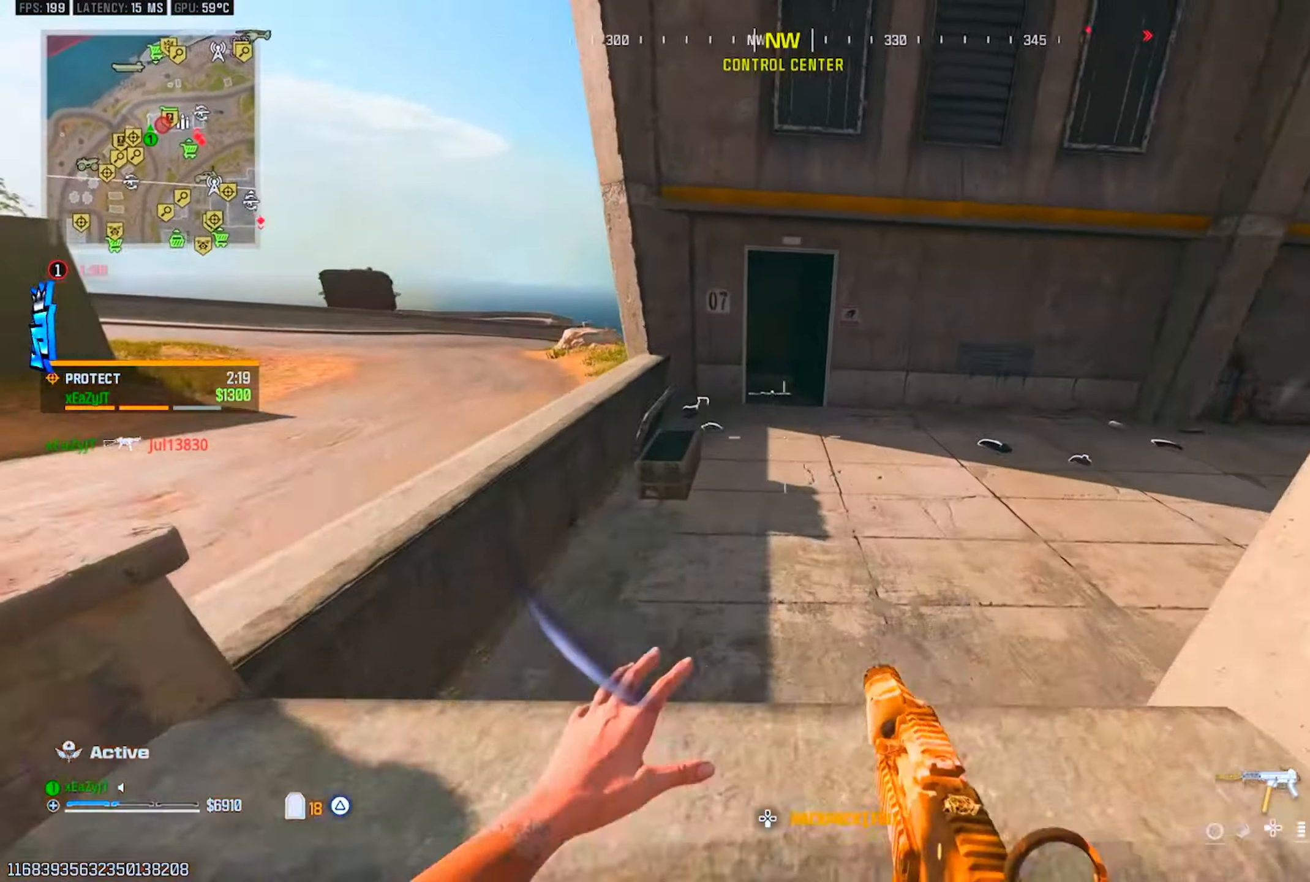
{"buttons": [], "left_stick": "right", "right_stick": "right", "events": [[50, "R3", "up"], [50, "right_stick", "right"], [167, "right_stick", "center"], [217, "L3", "down"], [317, "L3", "up"], [317, "left_stick", "up-right"], [384, "right_stick", "right"], [417, "left_stick", "right"]]}
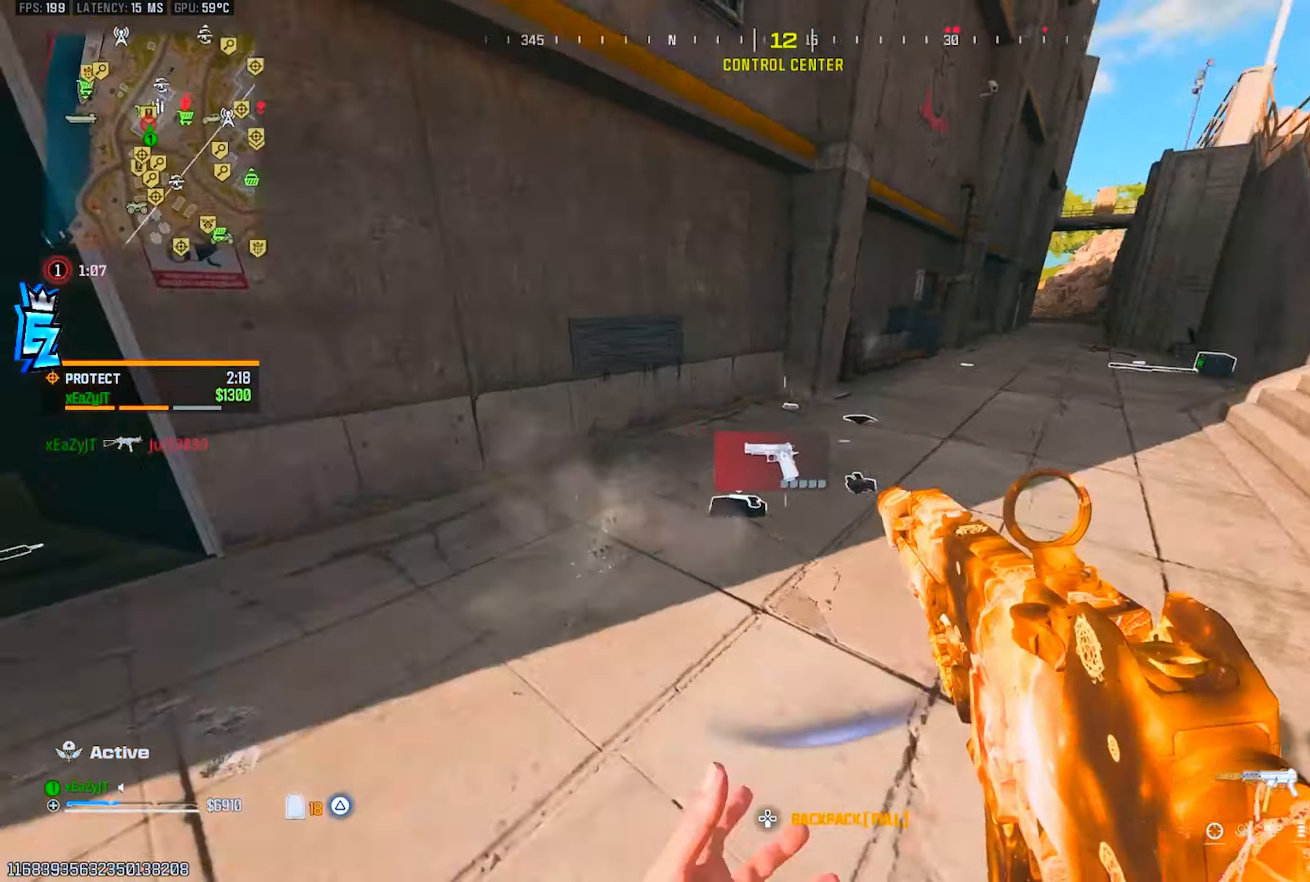
{"buttons": ["TRIANGLE"], "left_stick": "up-left", "right_stick": "center", "events": [[16, "left_stick", "up-right"], [216, "CIRCLE", "down"], [216, "right_stick", "center"], [300, "CIRCLE", "up"], [417, "TRIANGLE", "down"], [483, "left_stick", "up-left"]]}
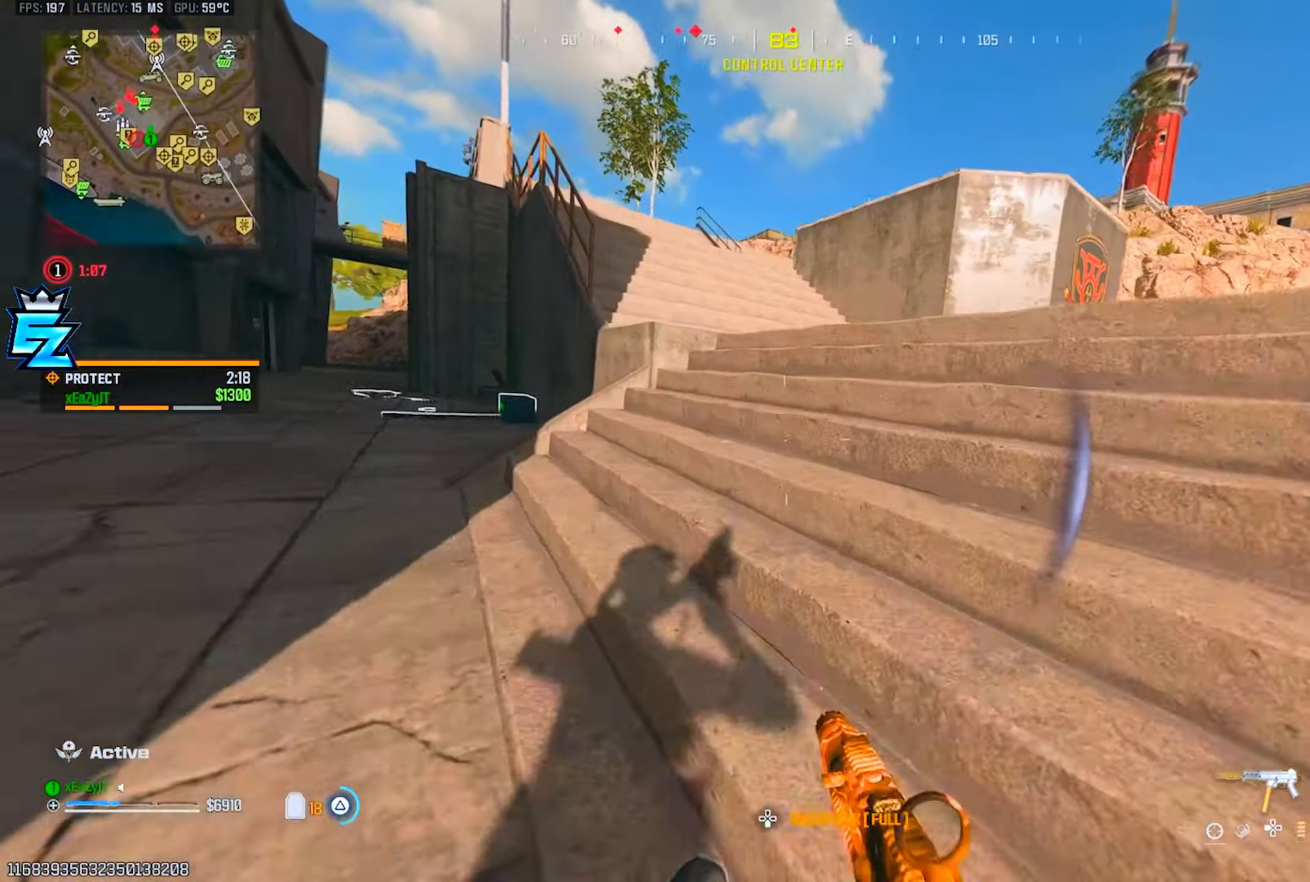
{"buttons": ["TRIANGLE", "L3"], "left_stick": "up", "right_stick": "center", "events": [[134, "right_stick", "left"], [284, "R3", "down"], [300, "L3", "down"], [334, "right_stick", "center"], [350, "R3", "up"], [384, "L3", "up"], [384, "left_stick", "up"], [484, "L3", "down"]]}
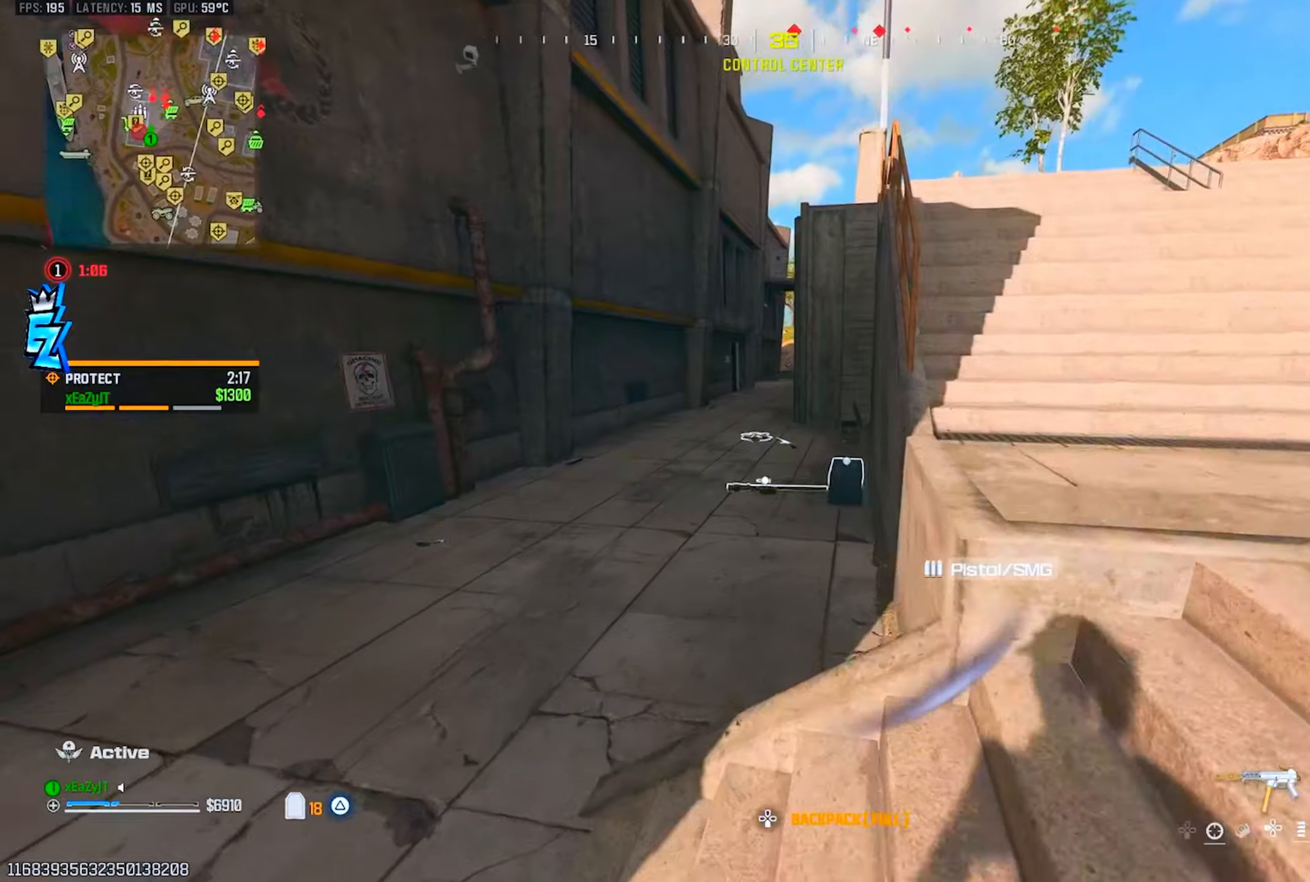
{"buttons": ["TRIANGLE"], "left_stick": "up", "right_stick": "center", "events": [[17, "right_stick", "left"], [67, "L3", "up"], [83, "right_stick", "center"], [167, "L3", "down"], [234, "L3", "up"], [334, "right_stick", "left"], [350, "L3", "down"], [384, "right_stick", "center"], [434, "L3", "up"]]}
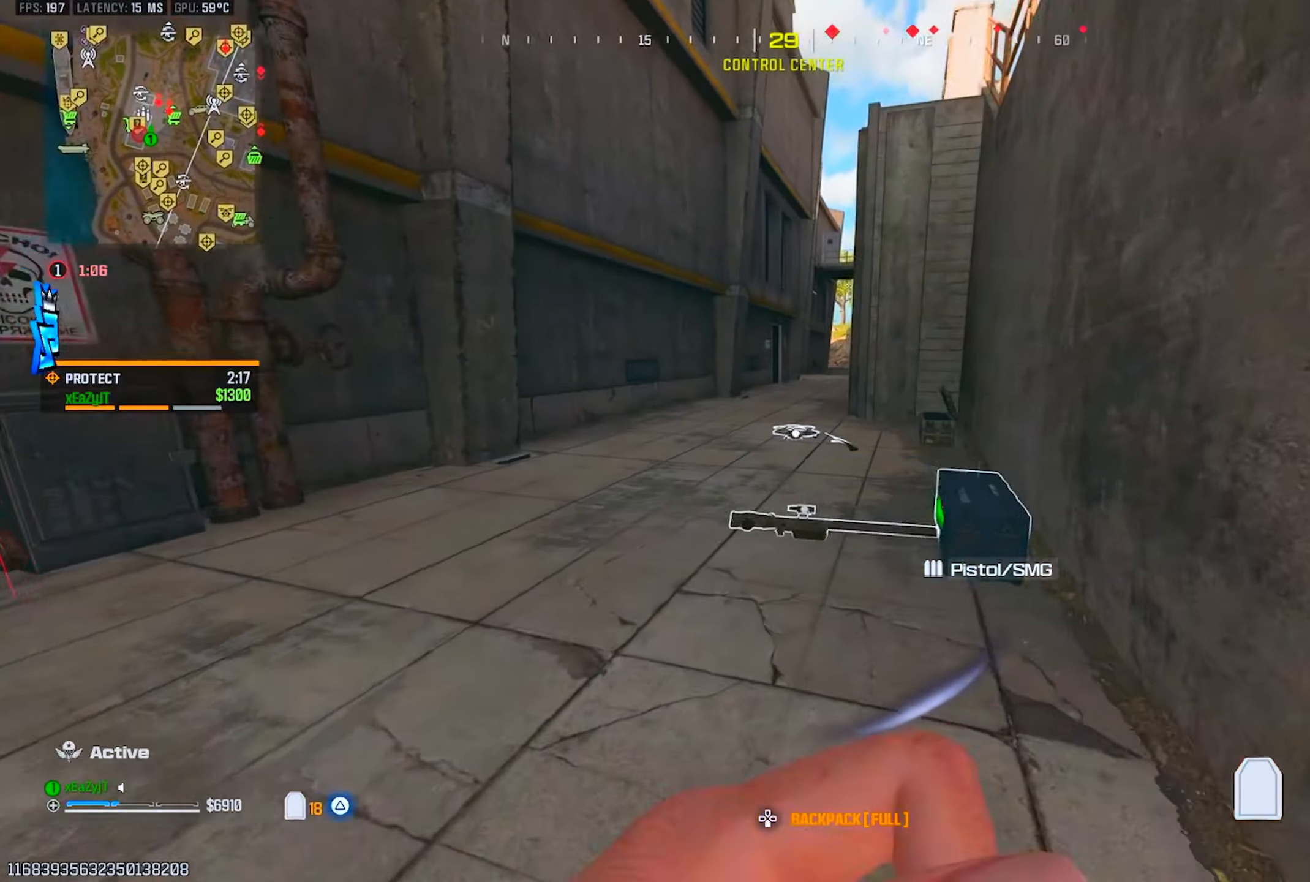
{"buttons": ["TRIANGLE"], "left_stick": "up-right", "right_stick": "left", "events": [[33, "L3", "down"], [83, "CIRCLE", "down"], [133, "L3", "up"], [150, "CIRCLE", "up"], [183, "left_stick", "up-right"], [383, "right_stick", "left"]]}
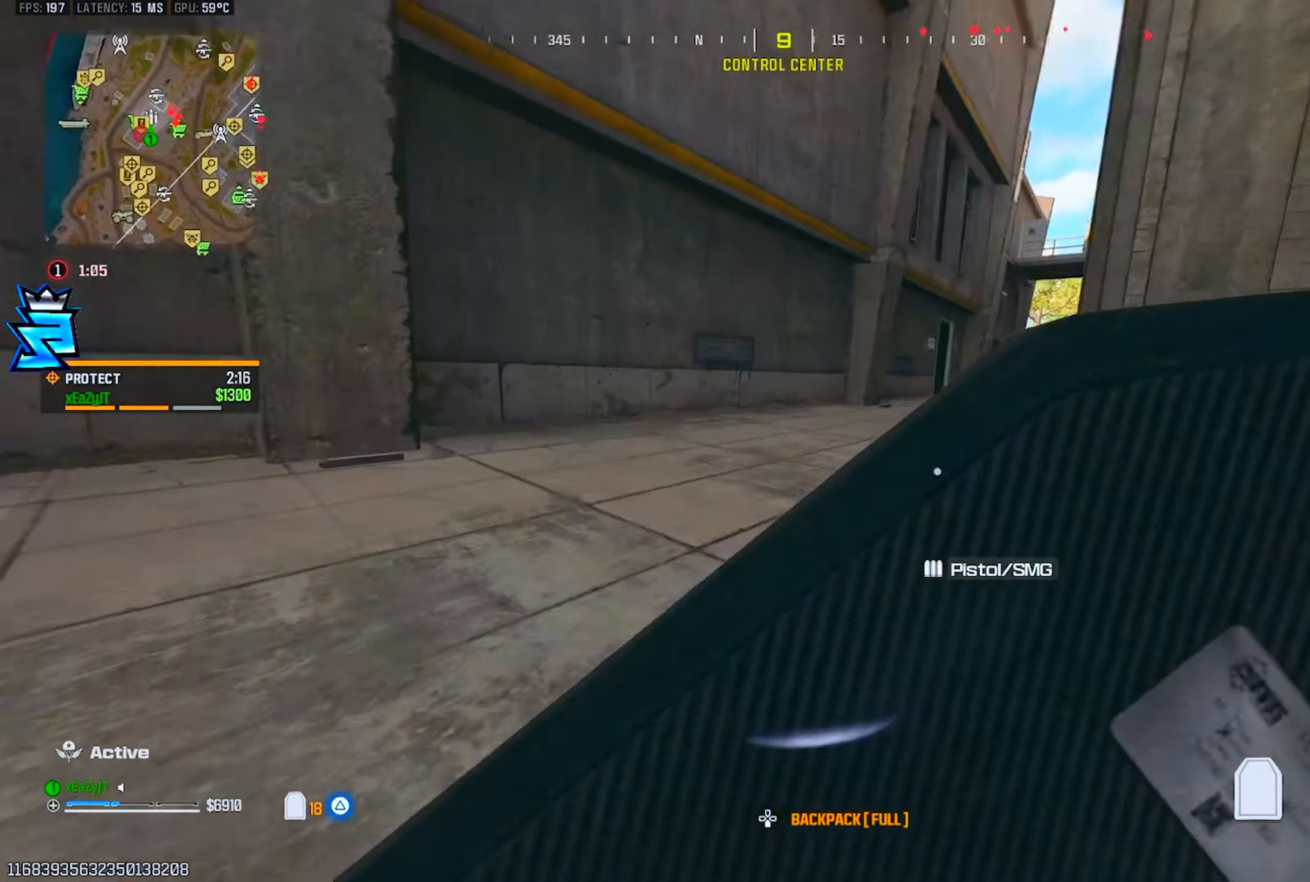
{"buttons": ["TRIANGLE"], "left_stick": "right", "right_stick": "right", "events": [[117, "R3", "down"], [117, "left_stick", "down-right"], [184, "left_stick", "down"], [217, "R3", "up"], [234, "right_stick", "center"], [367, "left_stick", "down-right"], [417, "right_stick", "right"], [484, "left_stick", "right"]]}
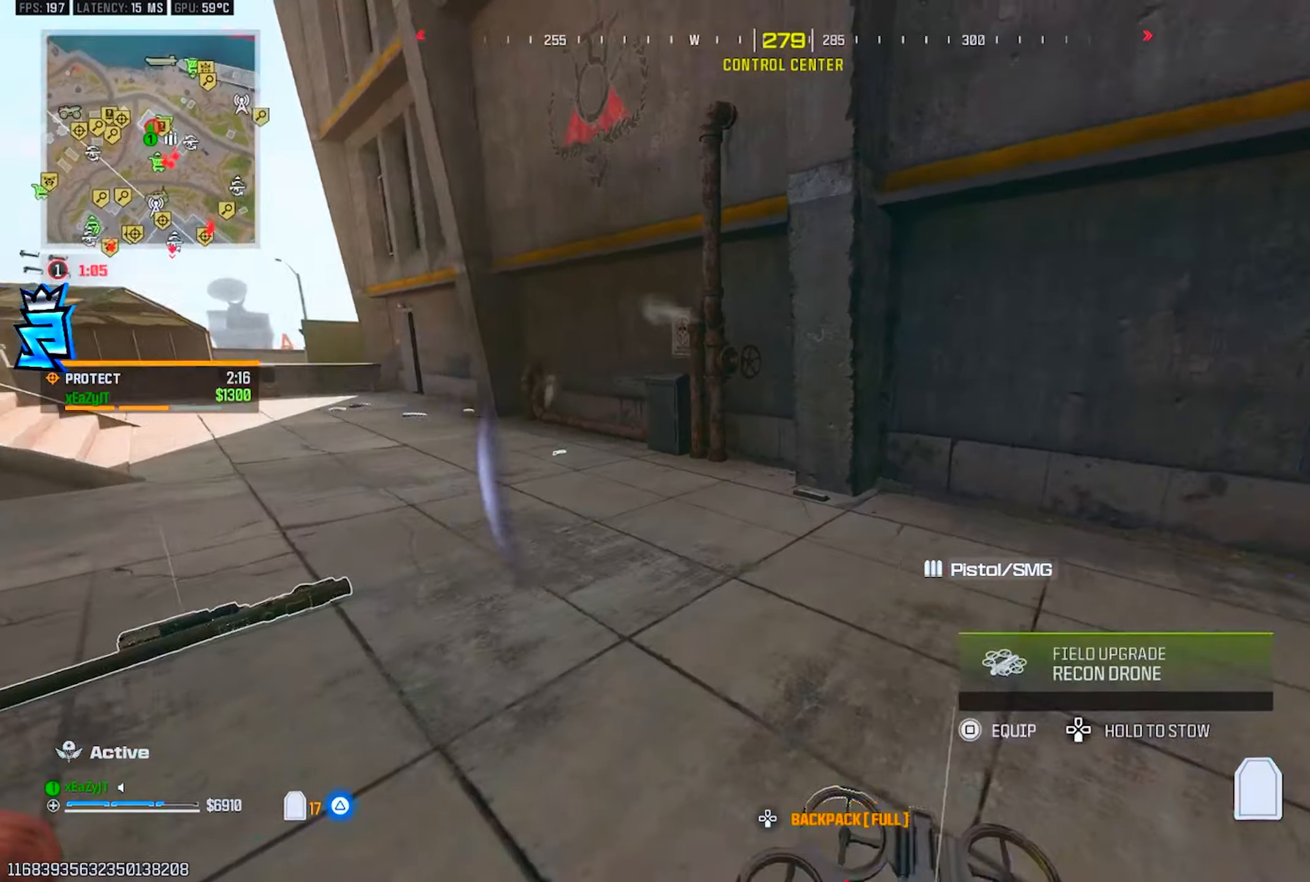
{"buttons": ["CIRCLE", "TRIANGLE"], "left_stick": "up", "right_stick": "center", "events": [[33, "left_stick", "up-right"], [133, "L3", "down"], [133, "left_stick", "up"], [250, "L3", "up"], [250, "right_stick", "center"], [367, "CIRCLE", "down"], [417, "CIRCLE", "up"], [467, "CIRCLE", "down"]]}
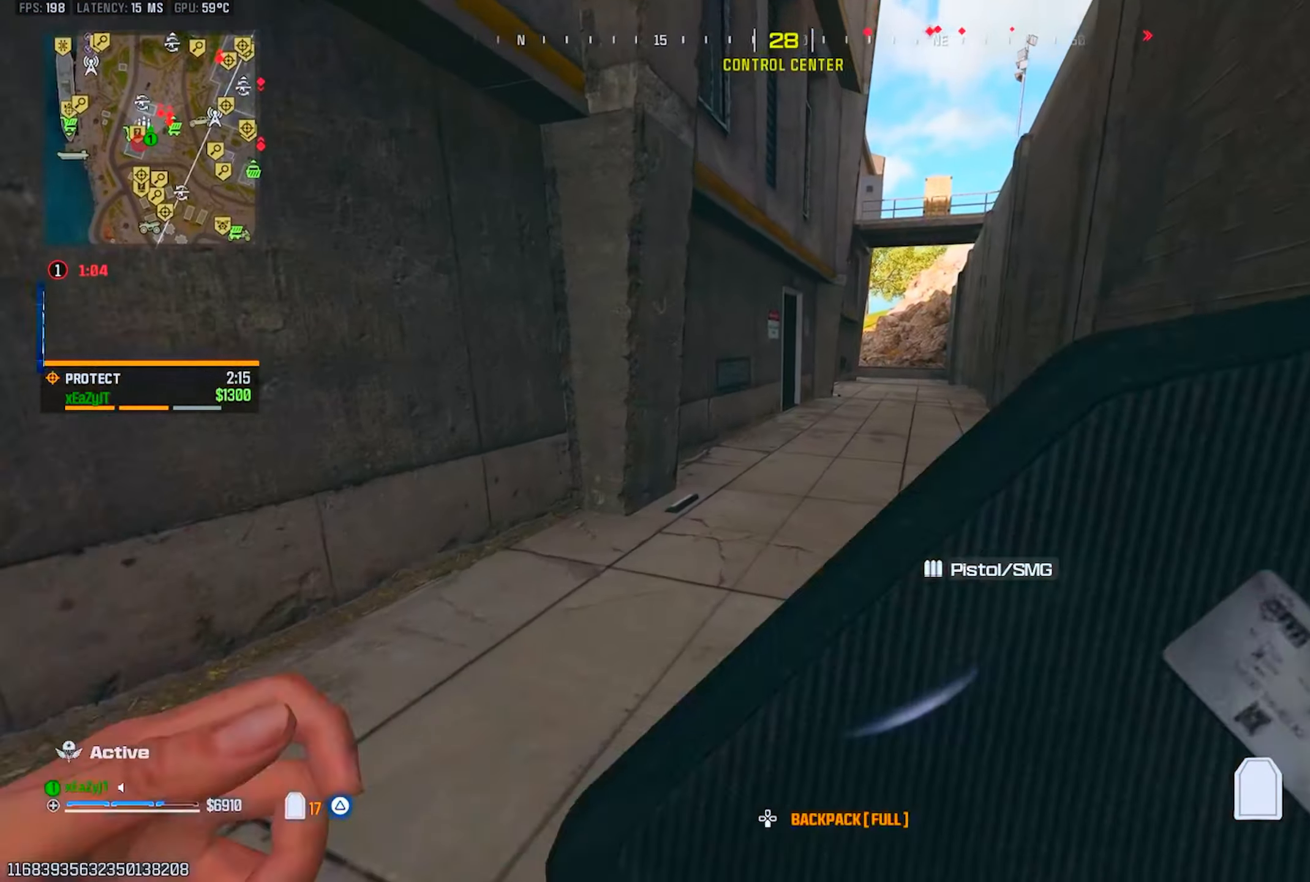
{"buttons": ["TRIANGLE", "L3"], "left_stick": "up", "right_stick": "center", "events": [[50, "CIRCLE", "up"], [234, "R3", "down"], [284, "L3", "down"], [334, "R3", "up"], [334, "right_stick", "right"], [384, "L3", "up"], [467, "L3", "down"], [484, "right_stick", "center"]]}
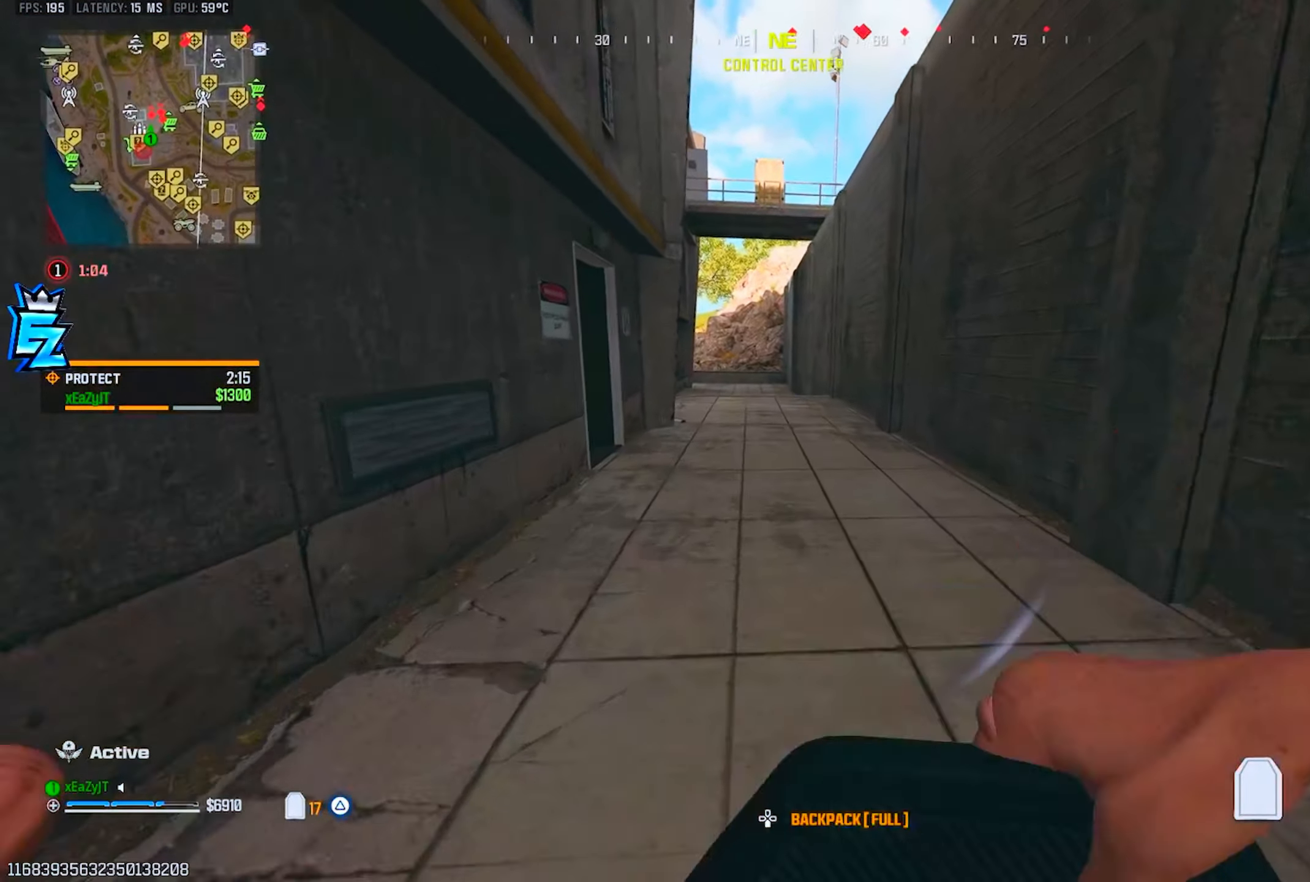
{"buttons": ["TRIANGLE"], "left_stick": "up", "right_stick": "center", "events": [[66, "L3", "up"], [216, "L3", "down"], [233, "right_stick", "up-left"], [300, "L3", "up"], [383, "right_stick", "center"], [417, "L3", "down"], [483, "L3", "up"]]}
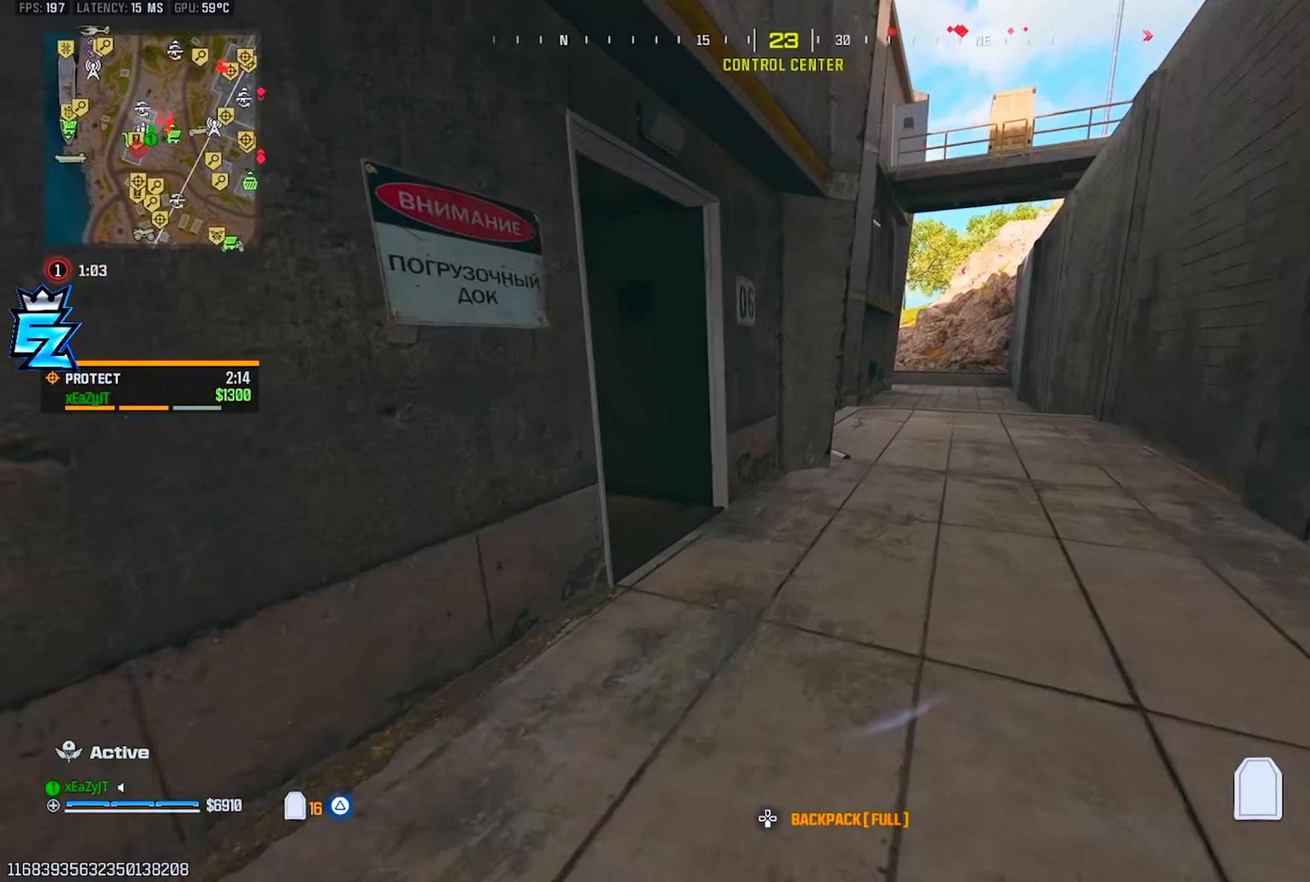
{"buttons": ["TRIANGLE", "L3"], "left_stick": "up", "right_stick": "left", "events": [[67, "right_stick", "left"], [100, "TRIANGLE", "up"], [250, "right_stick", "center"], [284, "L3", "down"], [317, "right_stick", "left"], [350, "L3", "up"], [367, "TRIANGLE", "down"], [434, "TRIANGLE", "up"], [467, "L3", "down"], [484, "TRIANGLE", "down"]]}
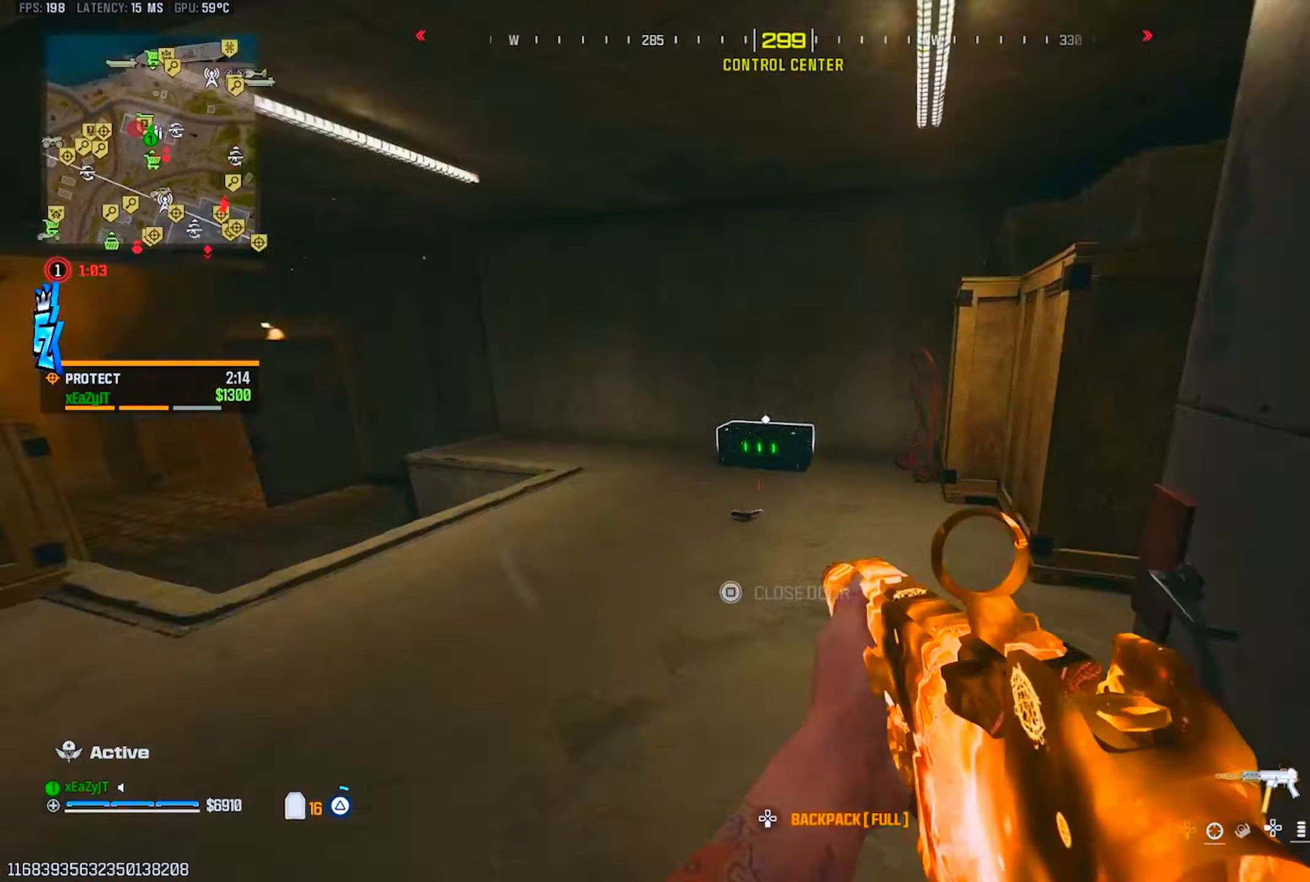
{"buttons": [], "left_stick": "up", "right_stick": "center", "events": [[83, "L3", "up"], [83, "TRIANGLE", "up"], [217, "CIRCLE", "down"], [250, "right_stick", "center"], [283, "CIRCLE", "up"]]}
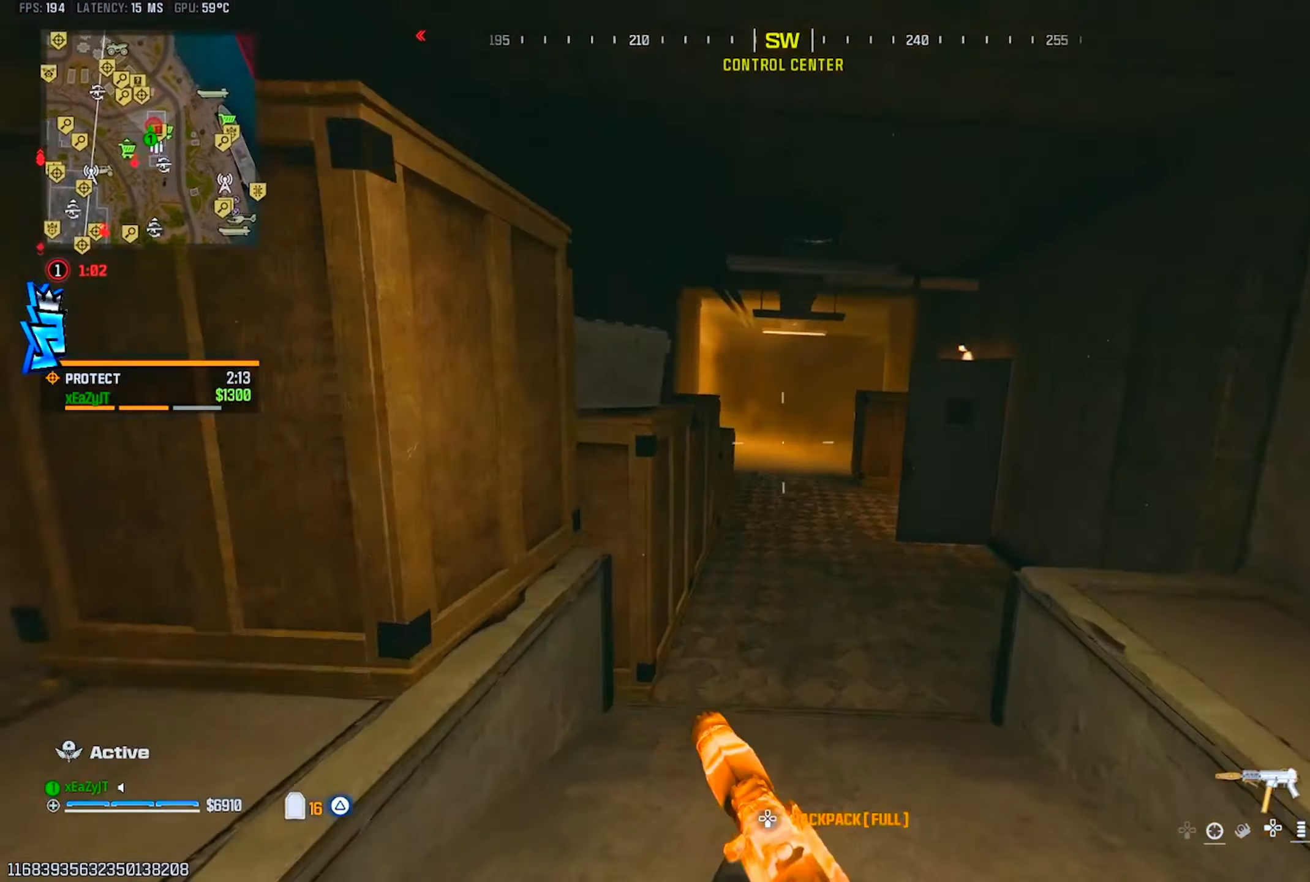
{"buttons": [], "left_stick": "right", "right_stick": "center", "events": [[84, "SQUARE", "down"], [134, "left_stick", "center"], [151, "SQUARE", "up"], [184, "left_stick", "up-left"], [201, "R3", "down"], [251, "left_stick", "down-left"], [334, "R3", "up"], [334, "right_stick", "right"], [484, "left_stick", "right"], [501, "right_stick", "center"]]}
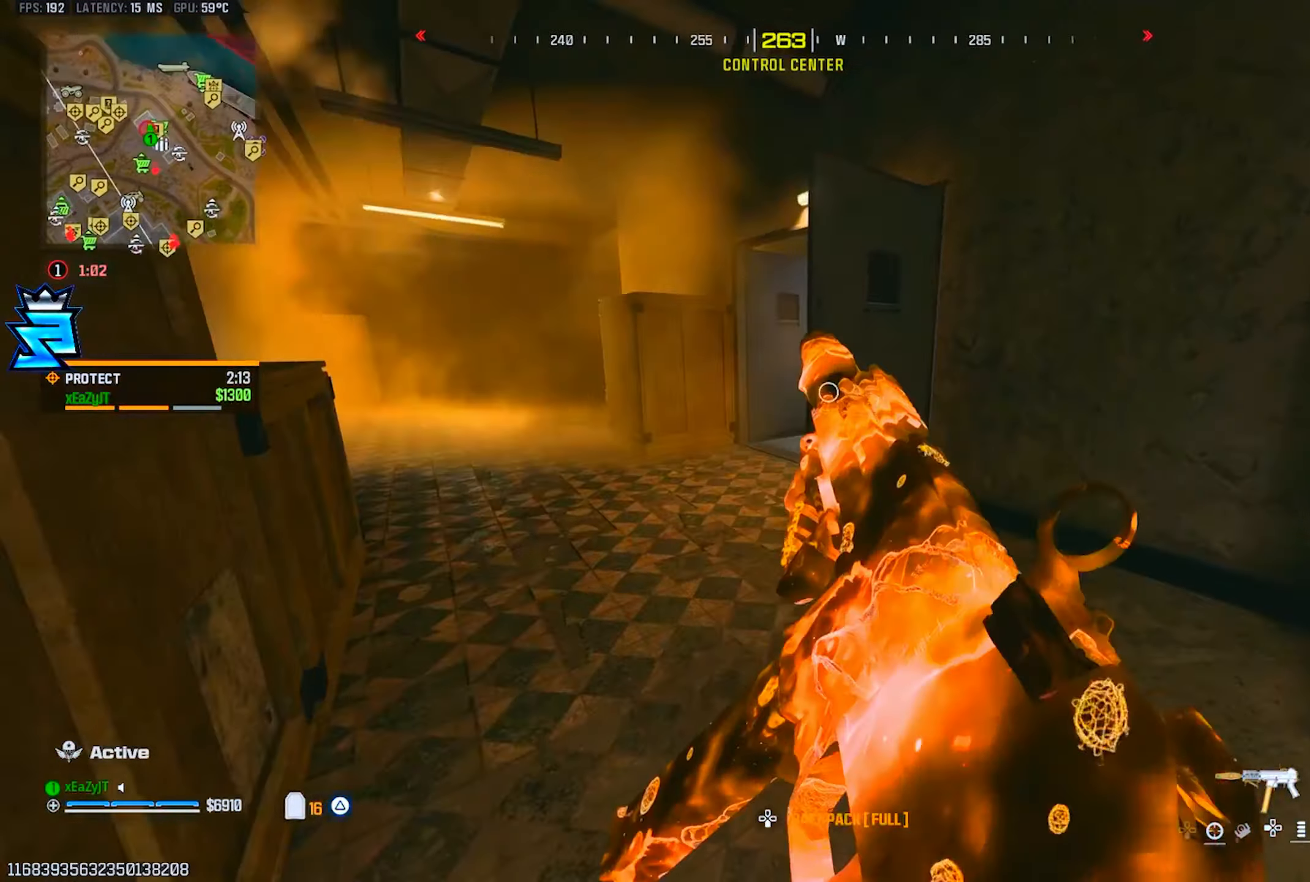
{"buttons": [], "left_stick": "down-left", "right_stick": "center", "events": [[17, "left_stick", "up-right"], [150, "left_stick", "up-left"], [250, "right_stick", "right"], [300, "left_stick", "left"], [400, "left_stick", "down-left"], [400, "right_stick", "center"]]}
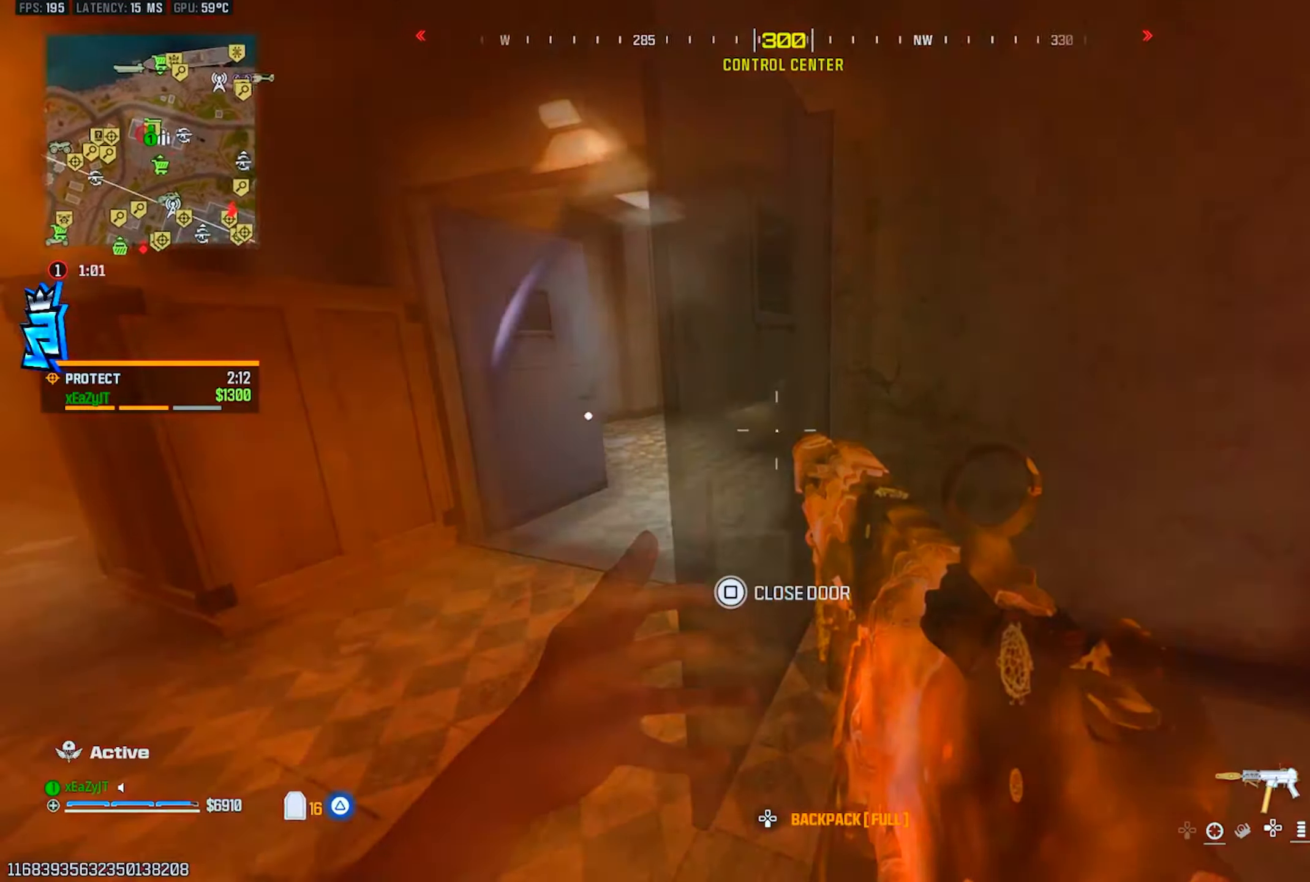
{"buttons": [], "left_stick": "up-right", "right_stick": "right", "events": [[34, "left_stick", "center"], [134, "left_stick", "right"], [384, "left_stick", "up-right"], [434, "right_stick", "right"]]}
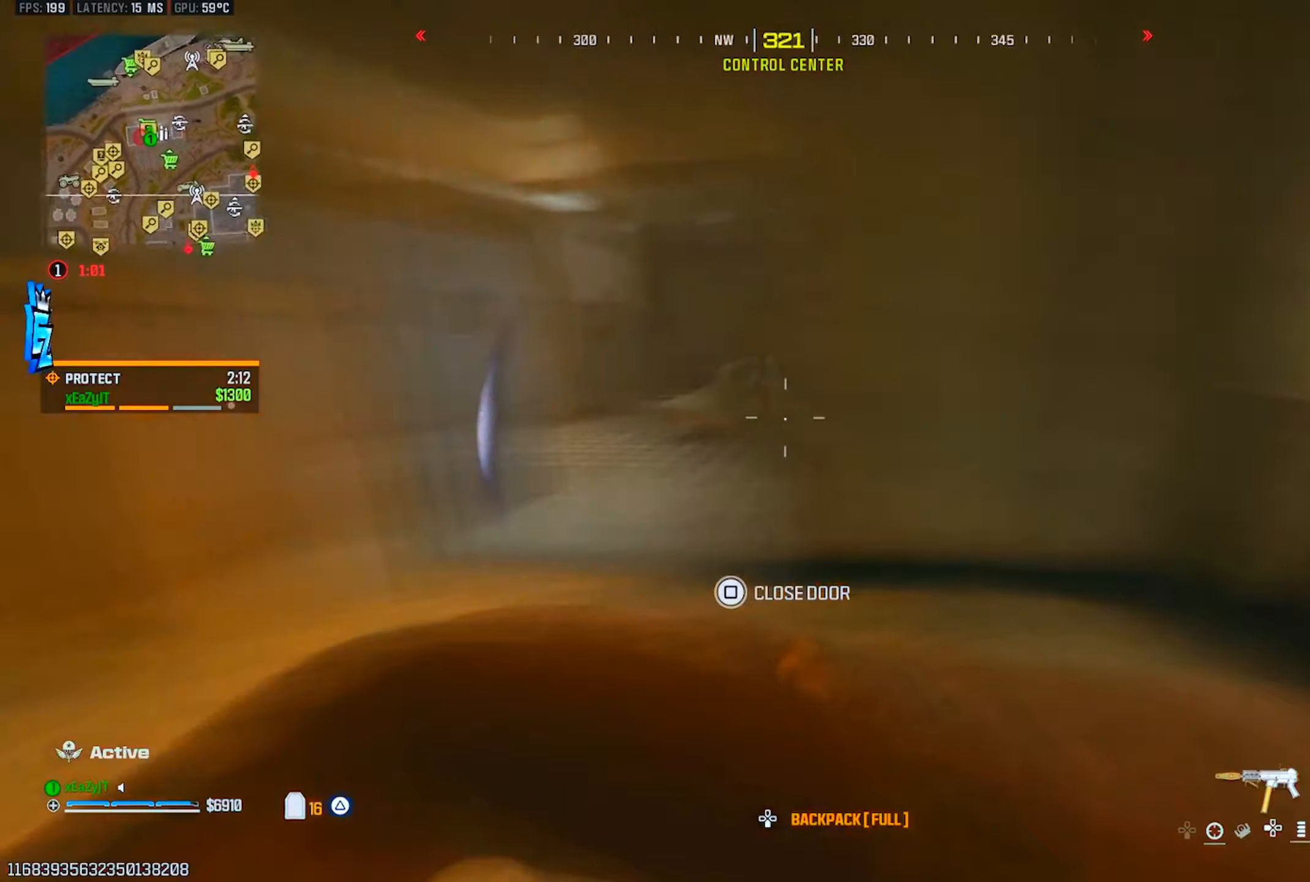
{"buttons": [], "left_stick": "up", "right_stick": "center", "events": [[184, "L3", "down"], [184, "left_stick", "up"], [334, "L3", "up"], [334, "R3", "down"], [334, "right_stick", "center"], [451, "R3", "up"]]}
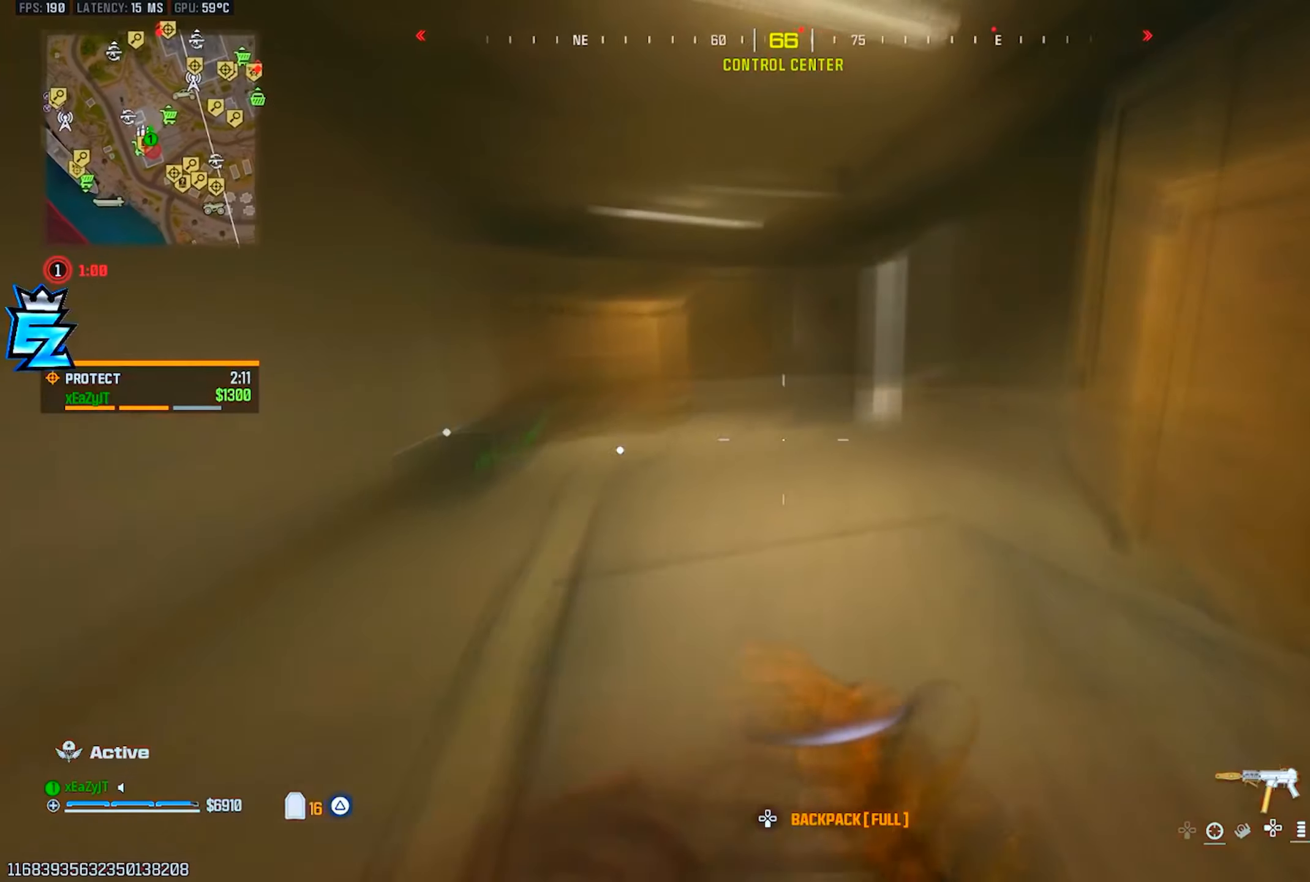
{"buttons": [], "left_stick": "up", "right_stick": "center", "events": [[17, "SQUARE", "down"], [83, "SQUARE", "up"], [167, "SQUARE", "down"], [233, "SQUARE", "up"], [400, "SQUARE", "down"], [434, "SQUARE", "up"]]}
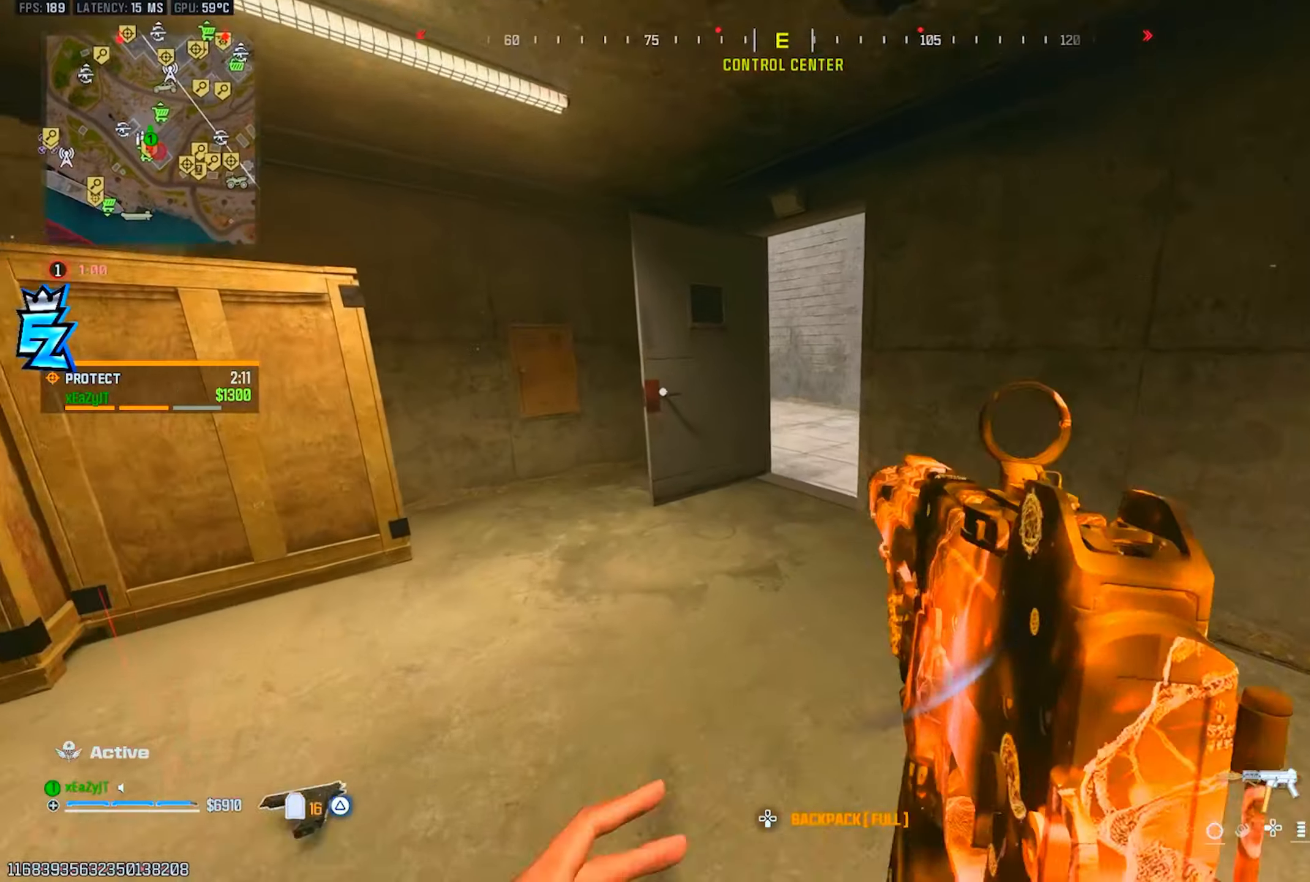
{"buttons": ["SQUARE"], "left_stick": "up", "right_stick": "right", "events": [[267, "right_stick", "up-left"], [317, "SQUARE", "down"], [351, "right_stick", "center"], [384, "SQUARE", "up"], [451, "SQUARE", "down"], [468, "right_stick", "right"]]}
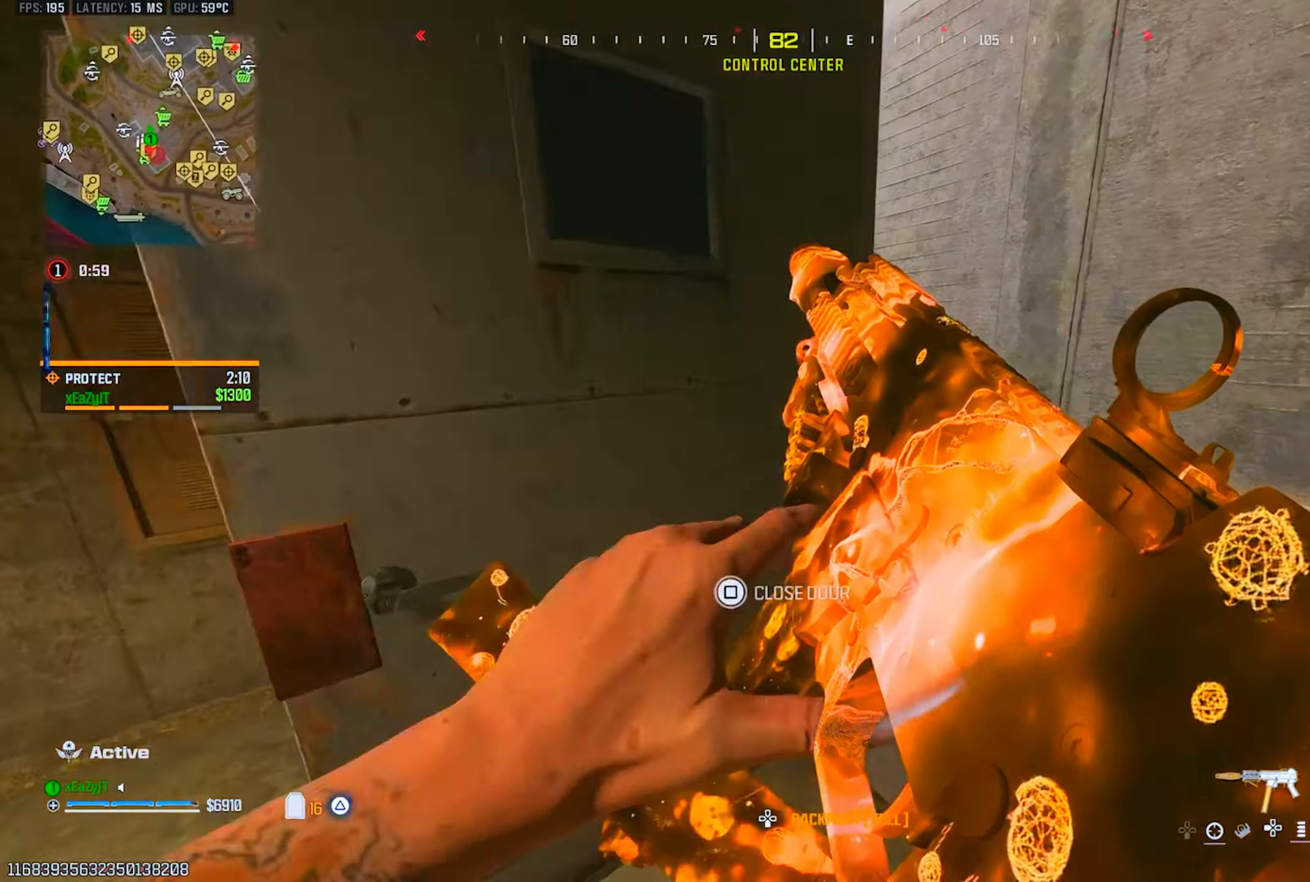
{"buttons": [], "left_stick": "up", "right_stick": "center", "events": [[17, "SQUARE", "up"], [83, "SQUARE", "down"], [117, "right_stick", "center"], [167, "SQUARE", "up"], [200, "right_stick", "left"], [467, "right_stick", "center"]]}
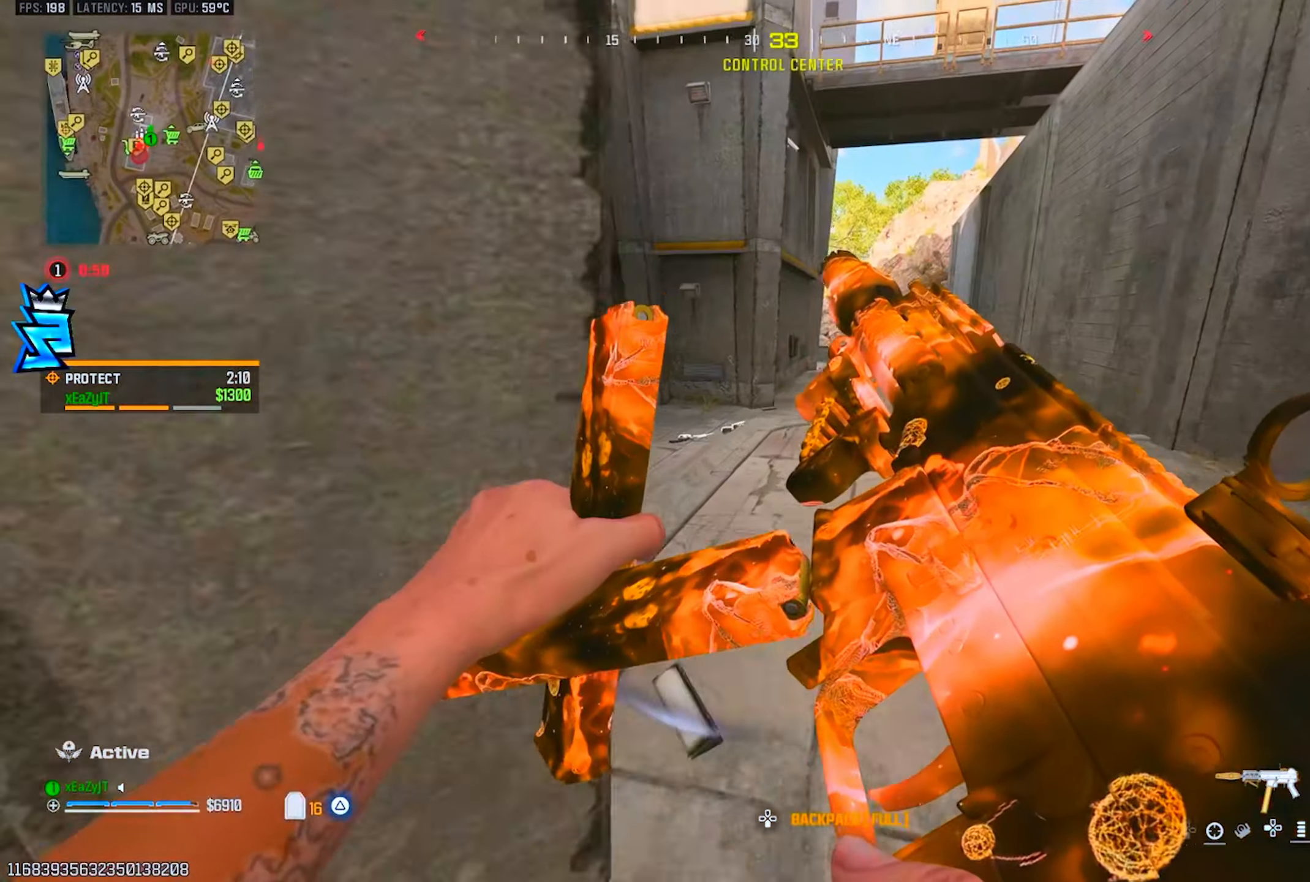
{"buttons": [], "left_stick": "up", "right_stick": "right", "events": [[84, "right_stick", "left"], [351, "right_stick", "center"], [384, "CIRCLE", "down"], [401, "right_stick", "right"], [451, "CIRCLE", "up"]]}
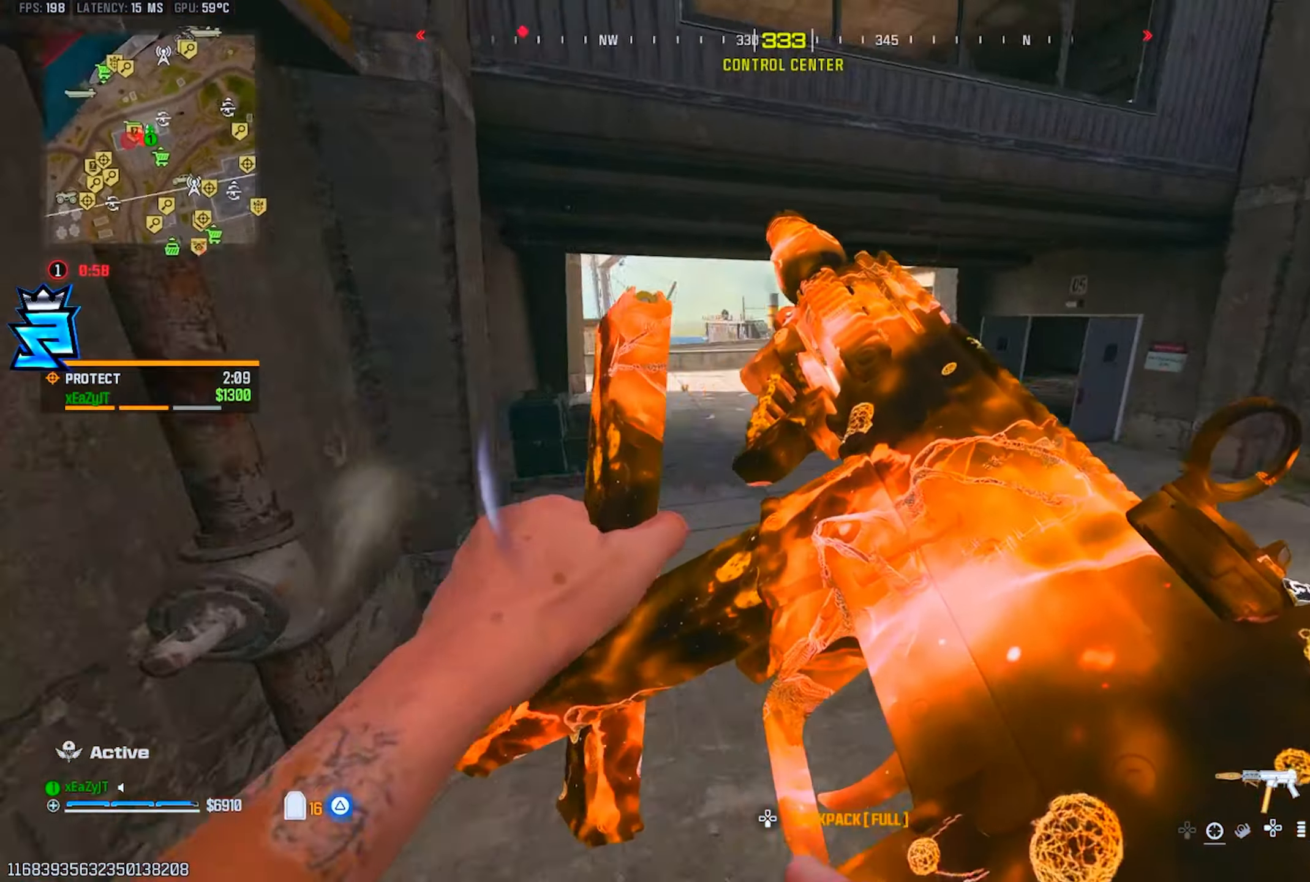
{"buttons": ["TRIANGLE"], "left_stick": "up-left", "right_stick": "center", "events": [[150, "left_stick", "up-left"], [217, "CIRCLE", "down"], [317, "R3", "down"], [334, "CIRCLE", "up"], [384, "right_stick", "center"], [417, "R3", "up"], [467, "TRIANGLE", "down"]]}